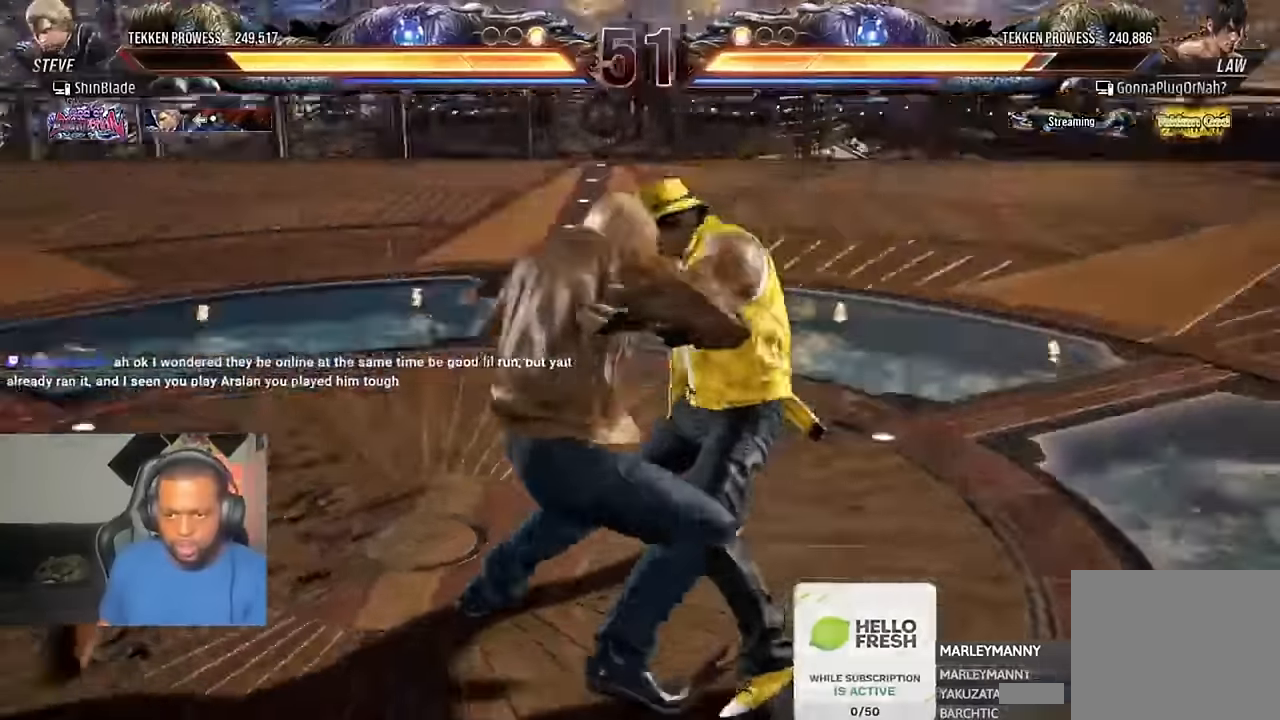
Gameplay with a controller (PlayStation layout); each line is a JSON object with the inputs held at the frame after it (dt_ms = milliseconds from this image to that frame). "events" lists button and stick changes between this image and that frame as [ms after this image, input, new state], when the widget could be followed in between. Not read: R1.
{"dt_ms": 500, "buttons": ["DPAD_DOWN", "DPAD_RIGHT"], "left_stick": "center", "right_stick": "center"}
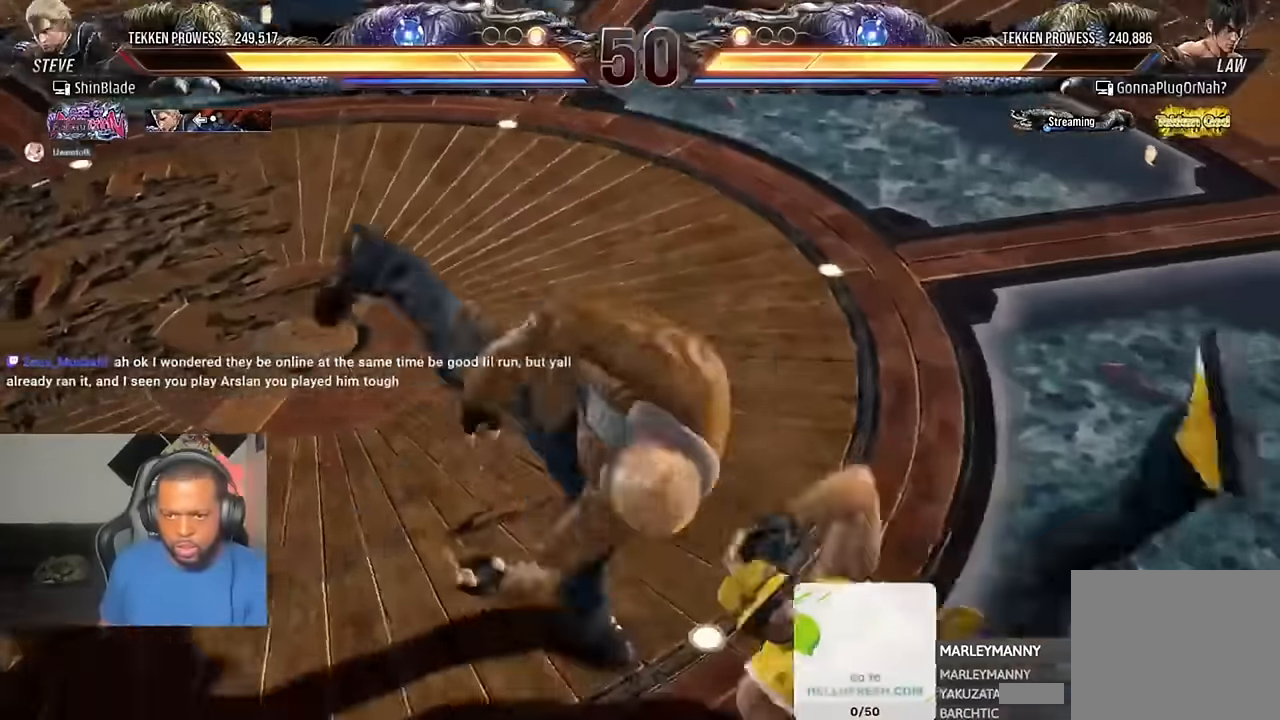
{"dt_ms": 1000, "buttons": ["SQUARE", "DPAD_RIGHT"], "left_stick": "center", "right_stick": "center"}
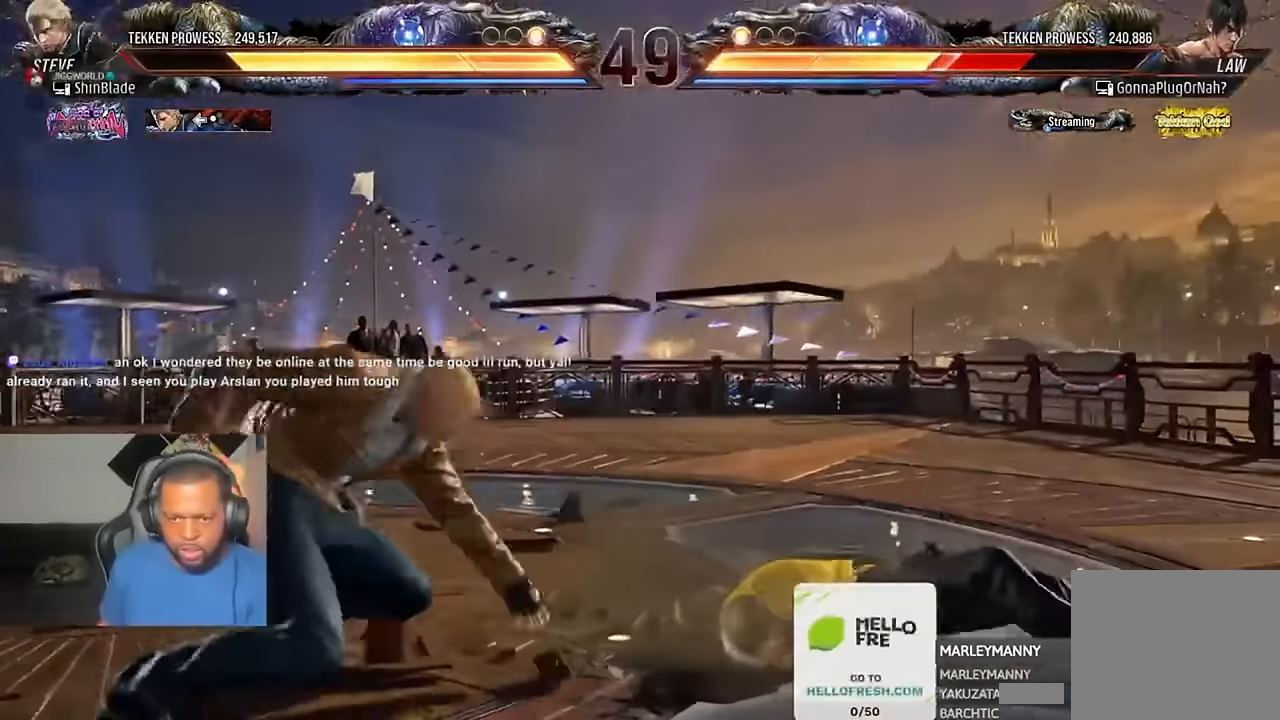
{"dt_ms": 500, "buttons": [], "left_stick": "center", "right_stick": "center"}
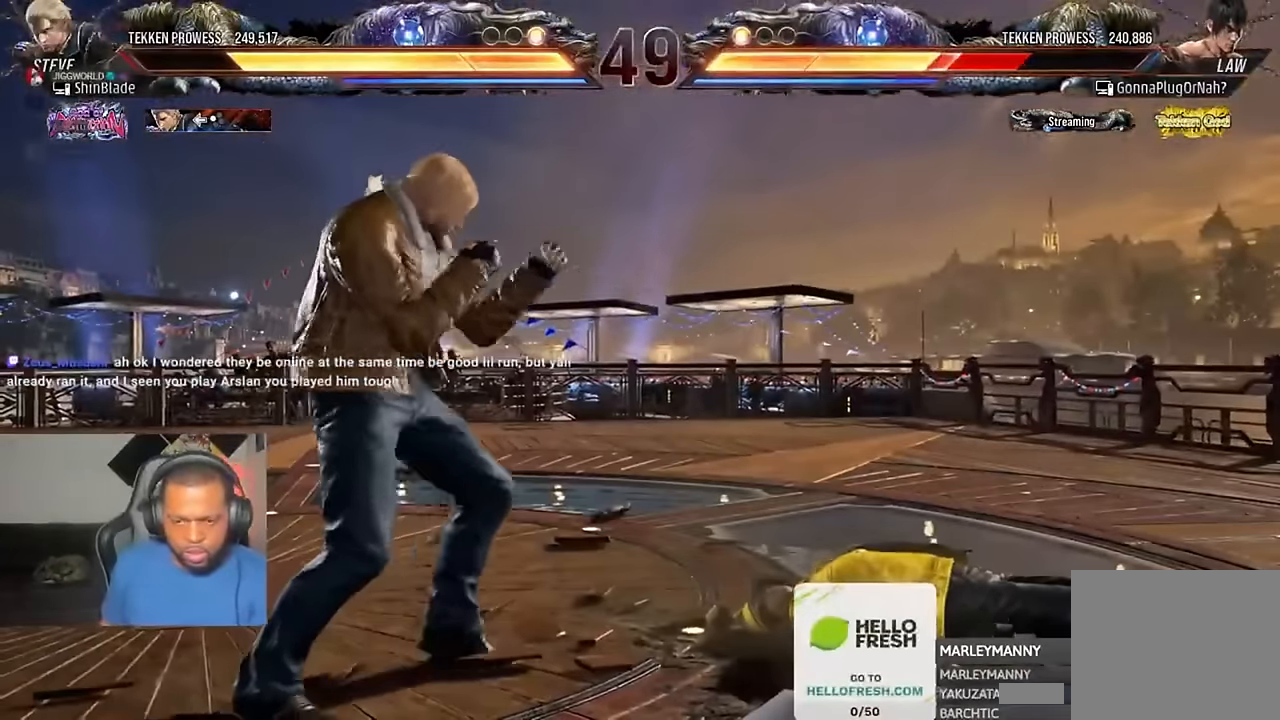
{"dt_ms": 500, "buttons": ["SQUARE", "DPAD_RIGHT"], "left_stick": "center", "right_stick": "center", "events": [[50, "DPAD_RIGHT", "down"], [116, "DPAD_RIGHT", "up"], [183, "DPAD_DOWN", "down"], [216, "DPAD_RIGHT", "down"], [283, "DPAD_DOWN", "up"], [350, "TRIANGLE", "down"], [483, "SQUARE", "down"], [483, "TRIANGLE", "up"]]}
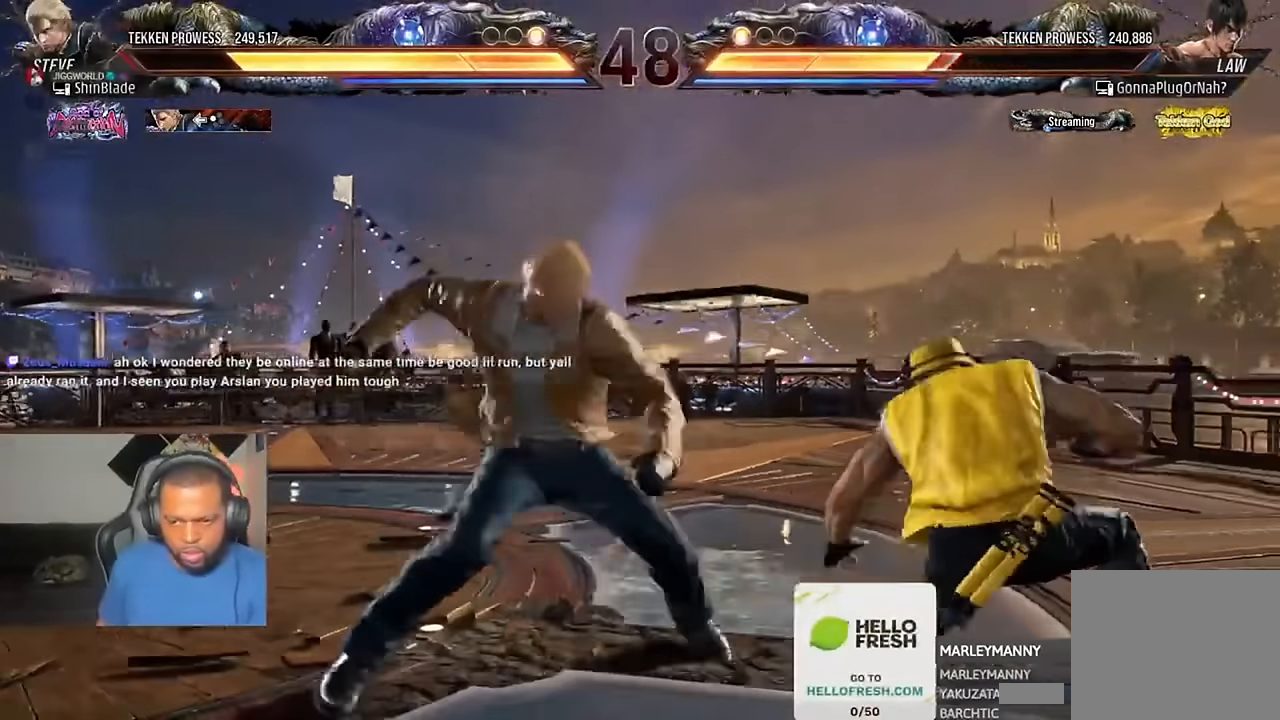
{"dt_ms": 500, "buttons": ["SQUARE", "DPAD_RIGHT"], "left_stick": "center", "right_stick": "up", "events": [[16, "TRIANGLE", "down"], [83, "SQUARE", "up"], [116, "SQUARE", "down"], [216, "SQUARE", "up"], [283, "SQUARE", "down"], [383, "TRIANGLE", "up"], [416, "right_stick", "up"]]}
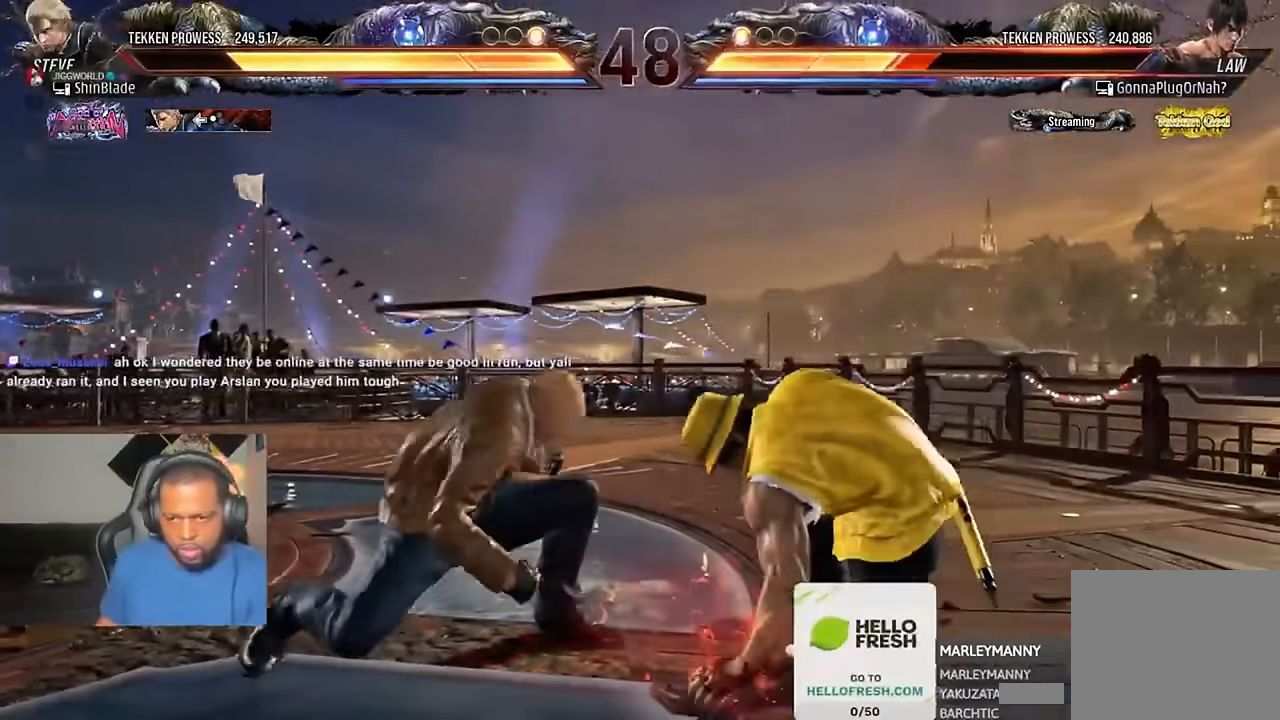
{"dt_ms": 500, "buttons": [], "left_stick": "center", "right_stick": "center", "events": [[16, "SQUARE", "up"], [16, "right_stick", "center"], [83, "DPAD_RIGHT", "up"], [83, "TRIANGLE", "down"], [283, "TRIANGLE", "up"]]}
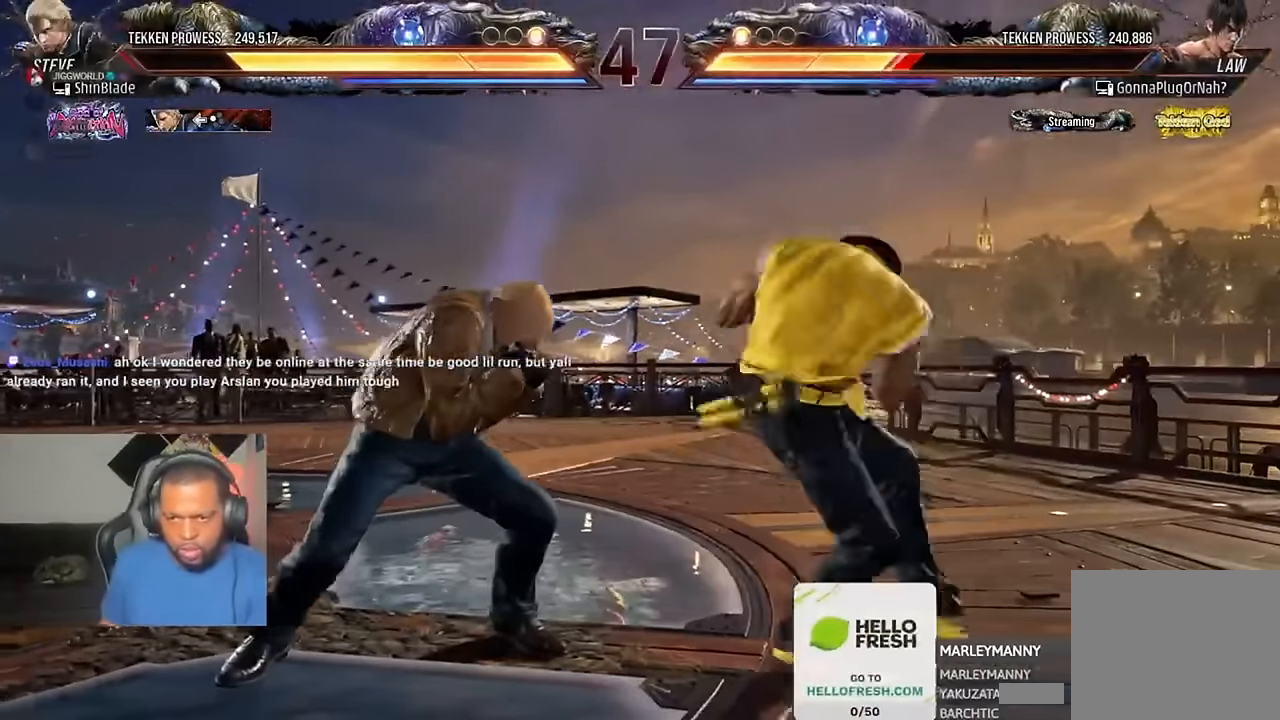
{"dt_ms": 500, "buttons": ["DPAD_LEFT"], "left_stick": "center", "right_stick": "center", "events": [[350, "DPAD_LEFT", "down"], [383, "DPAD_LEFT", "up"], [483, "DPAD_LEFT", "down"]]}
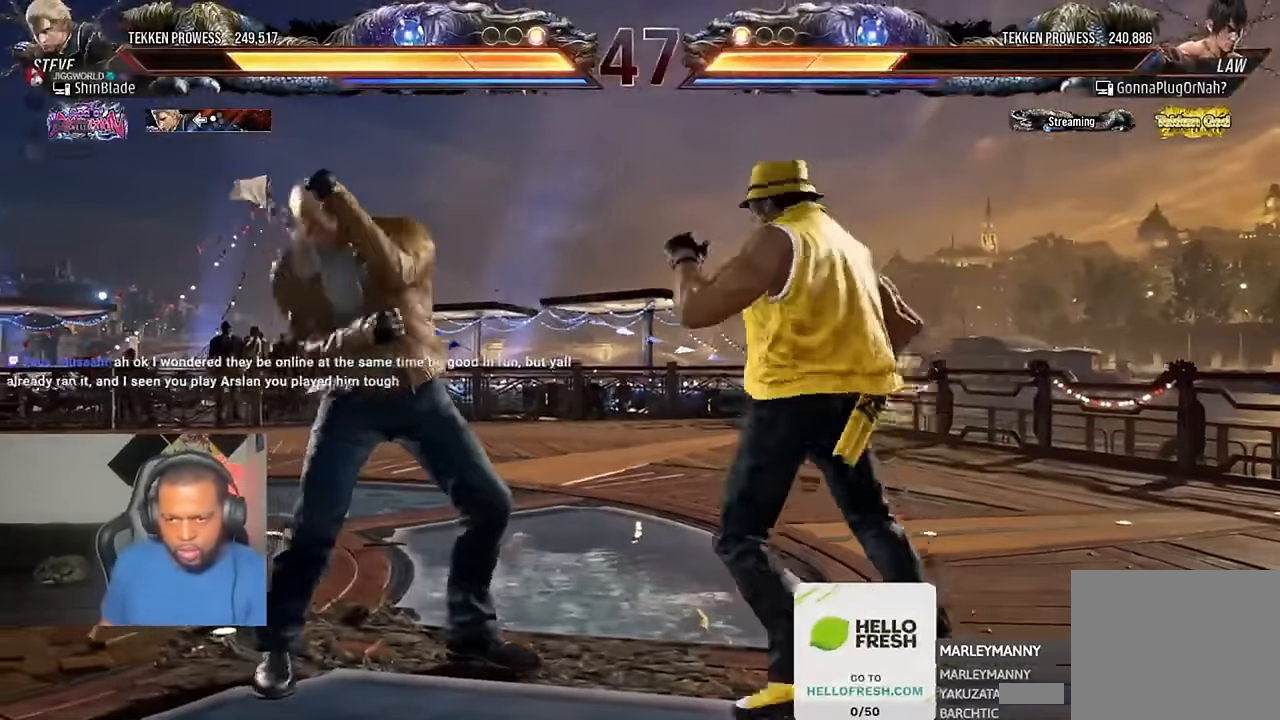
{"dt_ms": 500, "buttons": ["DPAD_DOWN", "DPAD_LEFT"], "left_stick": "center", "right_stick": "center", "events": [[450, "DPAD_LEFT", "up"], [483, "DPAD_DOWN", "down"], [483, "DPAD_LEFT", "down"]]}
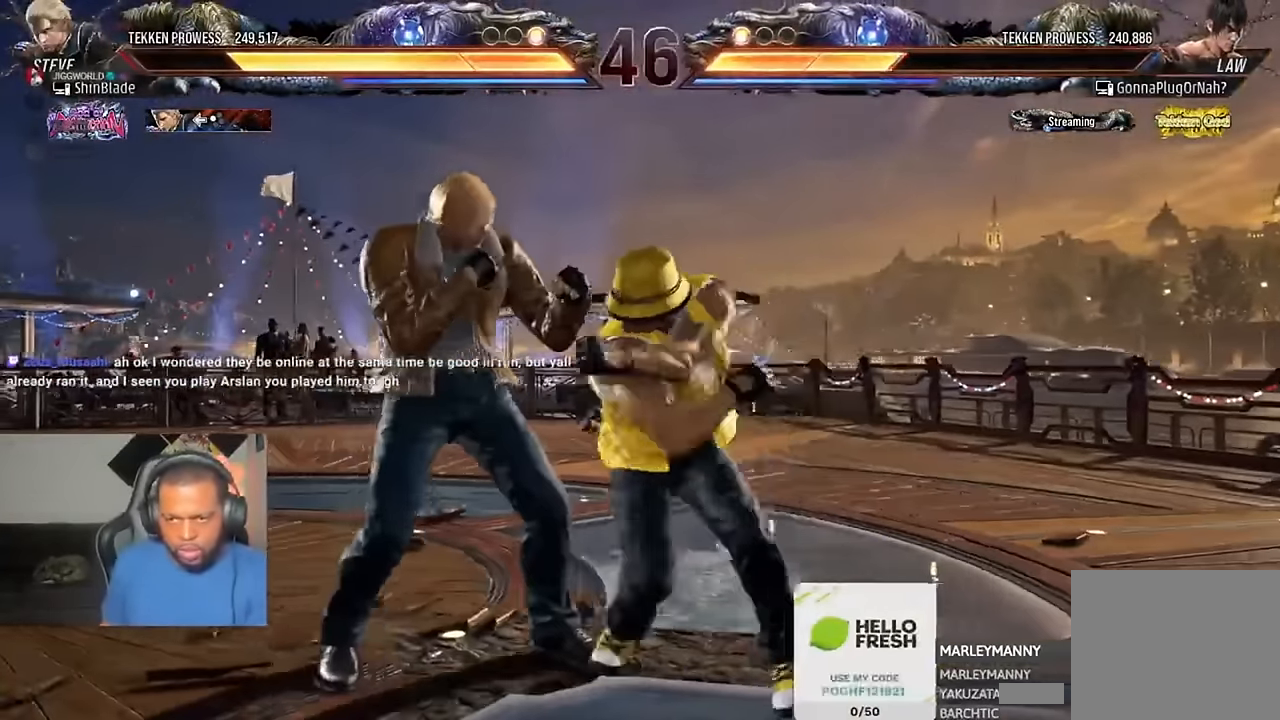
{"dt_ms": 500, "buttons": [], "left_stick": "center", "right_stick": "center", "events": [[250, "DPAD_DOWN", "up"], [416, "DPAD_LEFT", "up"]]}
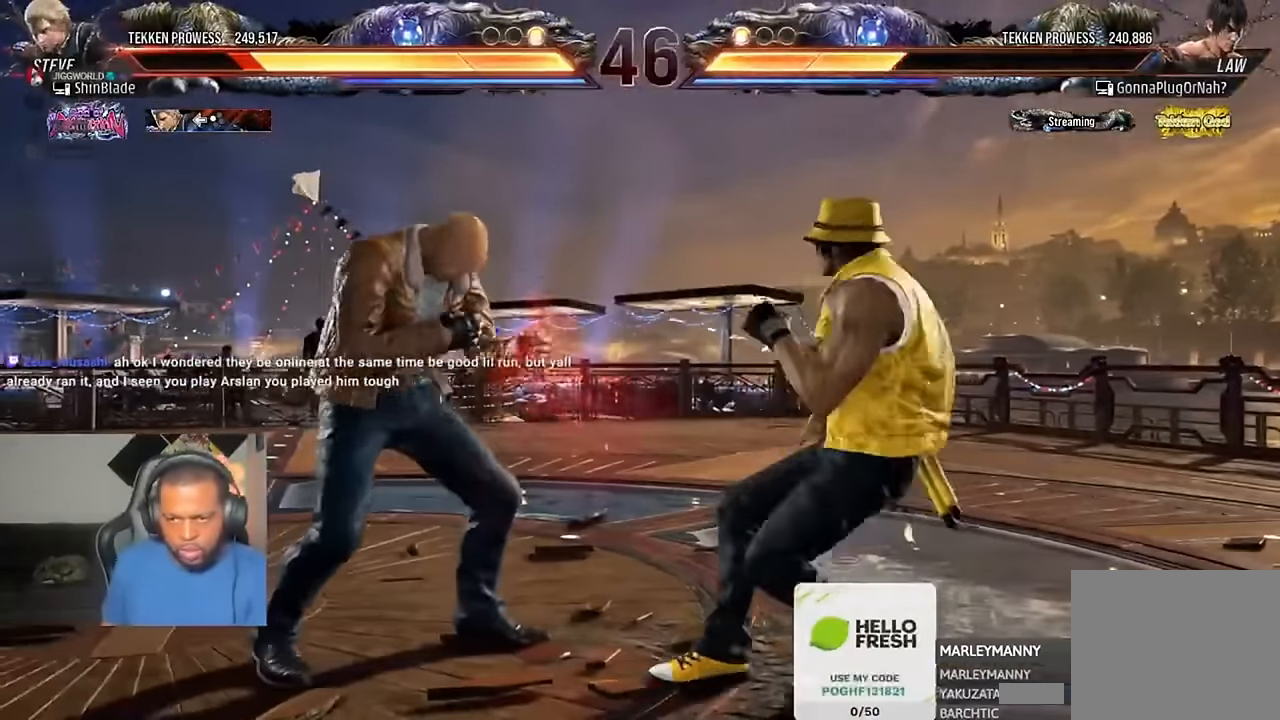
{"dt_ms": 500, "buttons": ["SQUARE", "DPAD_LEFT"], "left_stick": "center", "right_stick": "center", "events": [[50, "DPAD_LEFT", "down"], [83, "DPAD_LEFT", "up"], [150, "DPAD_LEFT", "down"], [216, "SQUARE", "down"]]}
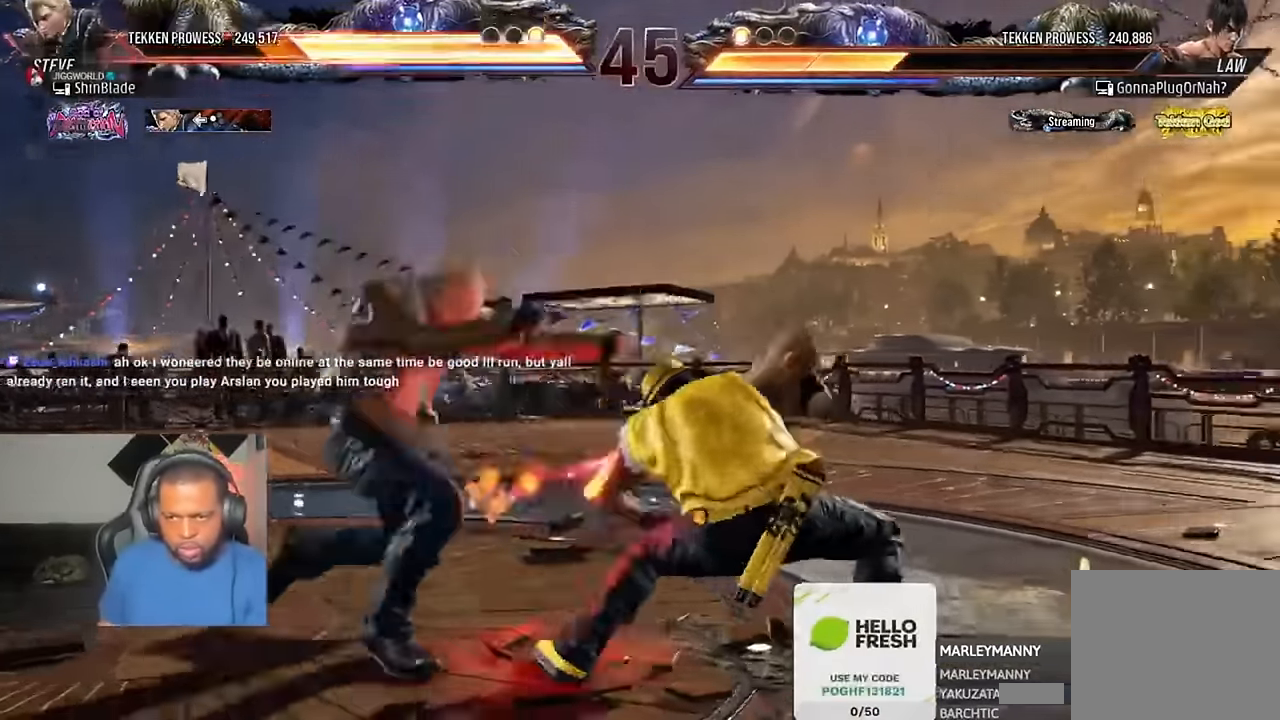
{"dt_ms": 500, "buttons": ["DPAD_LEFT"], "left_stick": "center", "right_stick": "center"}
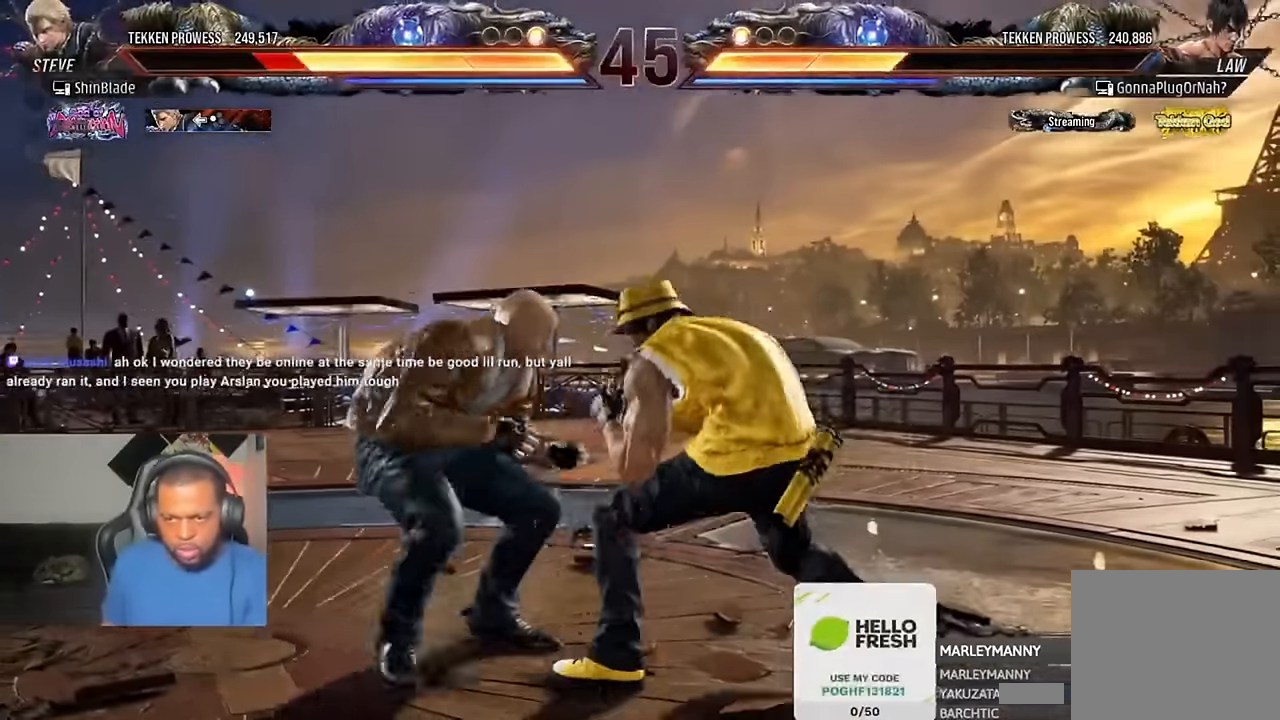
{"dt_ms": 500, "buttons": ["DPAD_LEFT"], "left_stick": "center", "right_stick": "center", "events": [[183, "DPAD_DOWN", "down"], [316, "DPAD_DOWN", "up"], [350, "DPAD_LEFT", "up"], [383, "DPAD_LEFT", "down"]]}
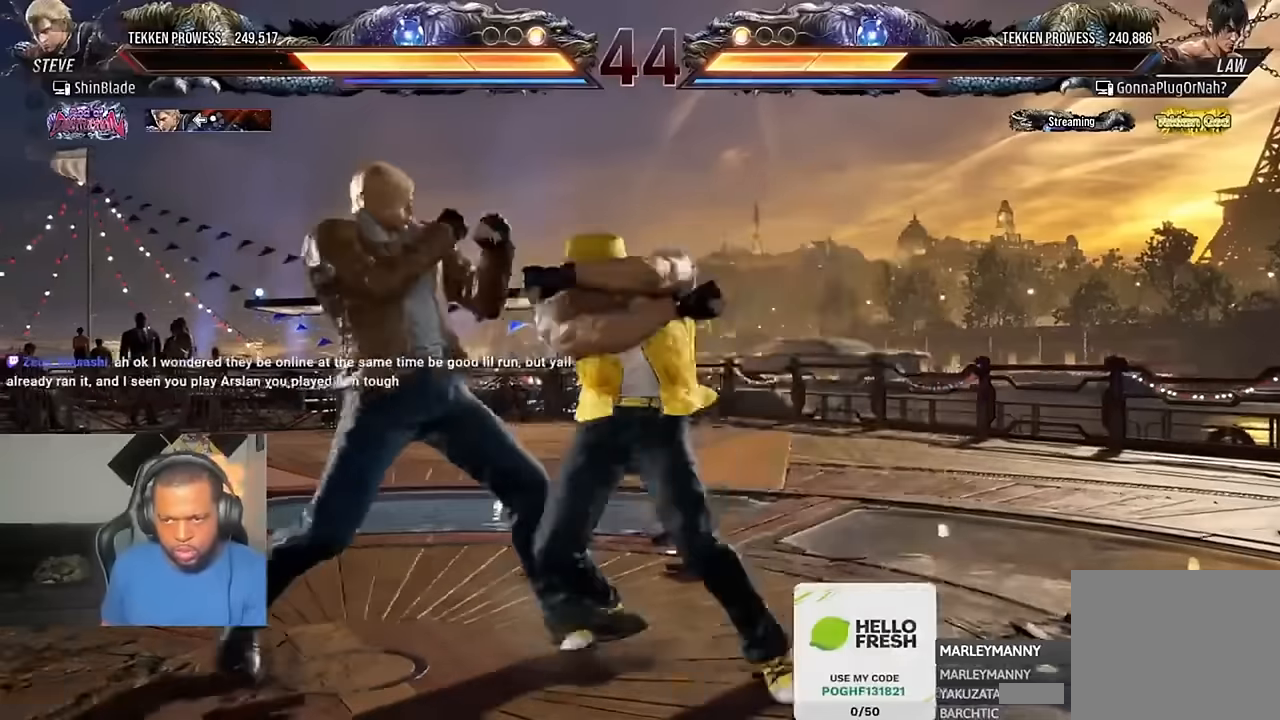
{"dt_ms": 500, "buttons": ["DPAD_LEFT"], "left_stick": "center", "right_stick": "center", "events": [[116, "DPAD_DOWN", "down"], [283, "DPAD_DOWN", "up"], [350, "DPAD_LEFT", "up"], [416, "DPAD_LEFT", "down"]]}
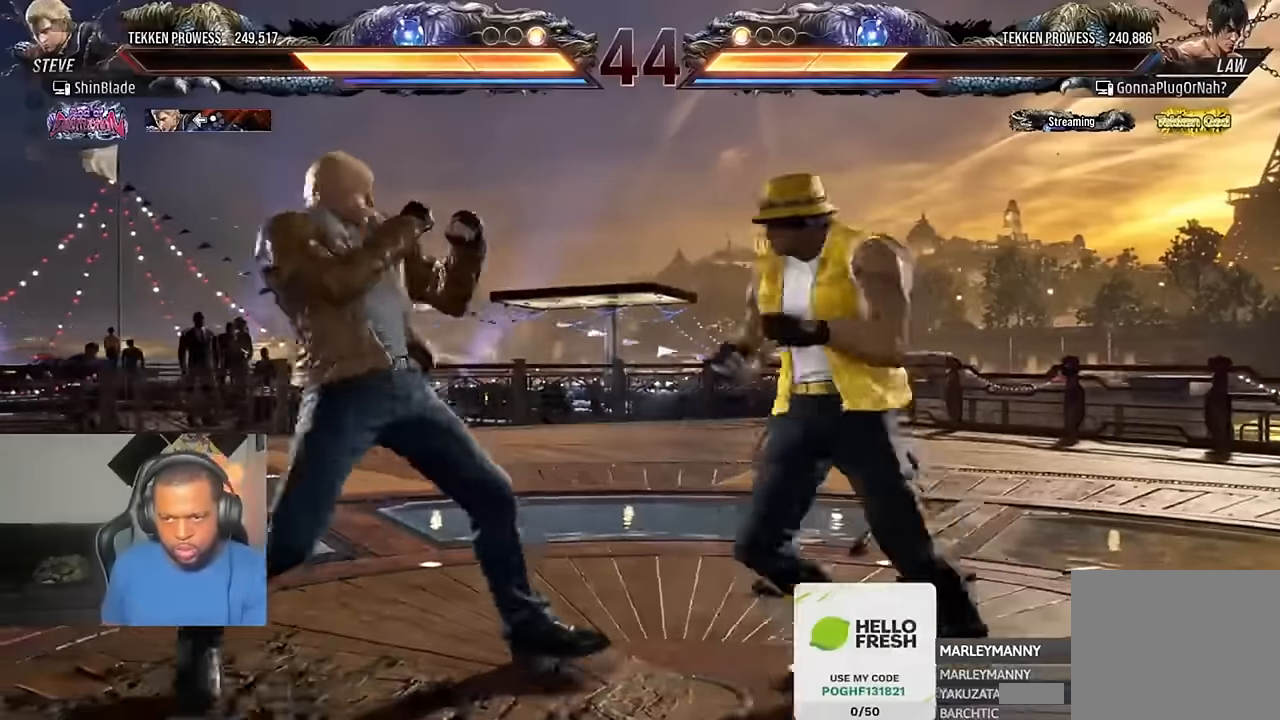
{"dt_ms": 500, "buttons": ["CROSS", "CIRCLE", "DPAD_LEFT"], "left_stick": "center", "right_stick": "center", "events": [[116, "DPAD_DOWN", "down"], [216, "DPAD_DOWN", "up"], [250, "DPAD_LEFT", "up"], [283, "DPAD_LEFT", "down"], [450, "CIRCLE", "down"], [450, "CROSS", "down"]]}
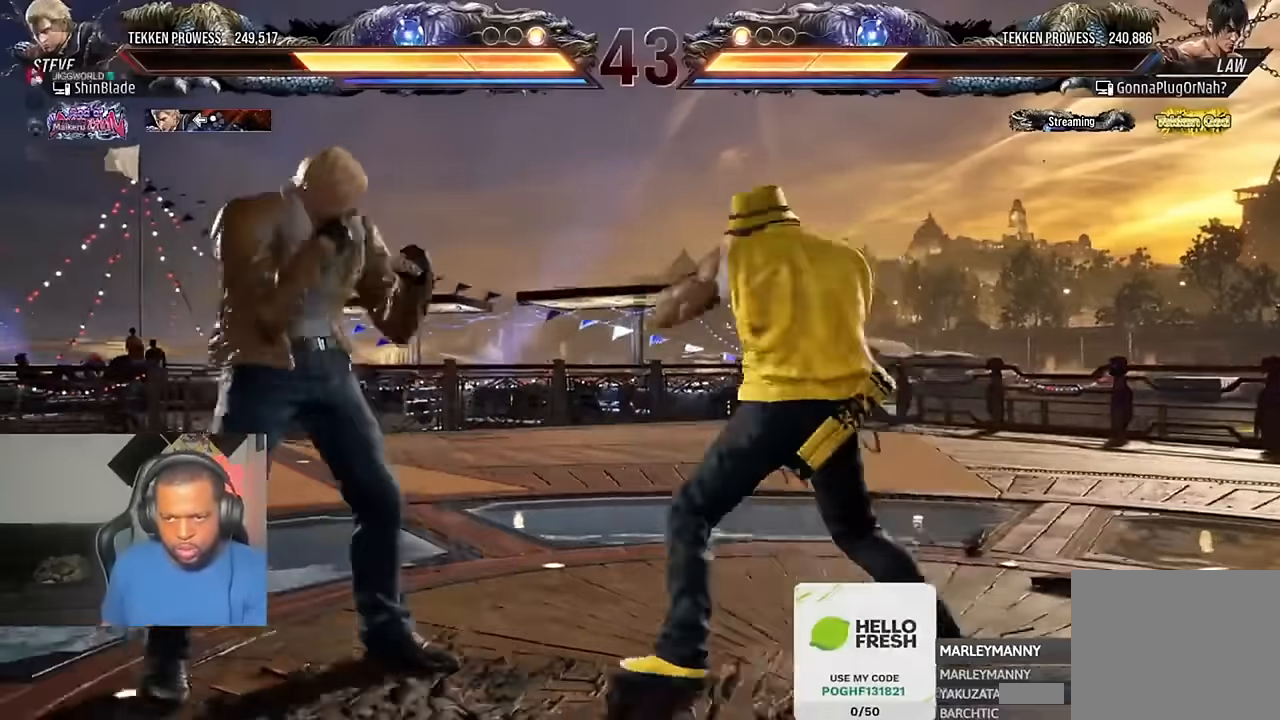
{"dt_ms": 500, "buttons": ["TRIANGLE", "DPAD_LEFT"], "left_stick": "center", "right_stick": "center", "events": [[50, "CIRCLE", "up"], [50, "CROSS", "up"], [150, "TRIANGLE", "down"]]}
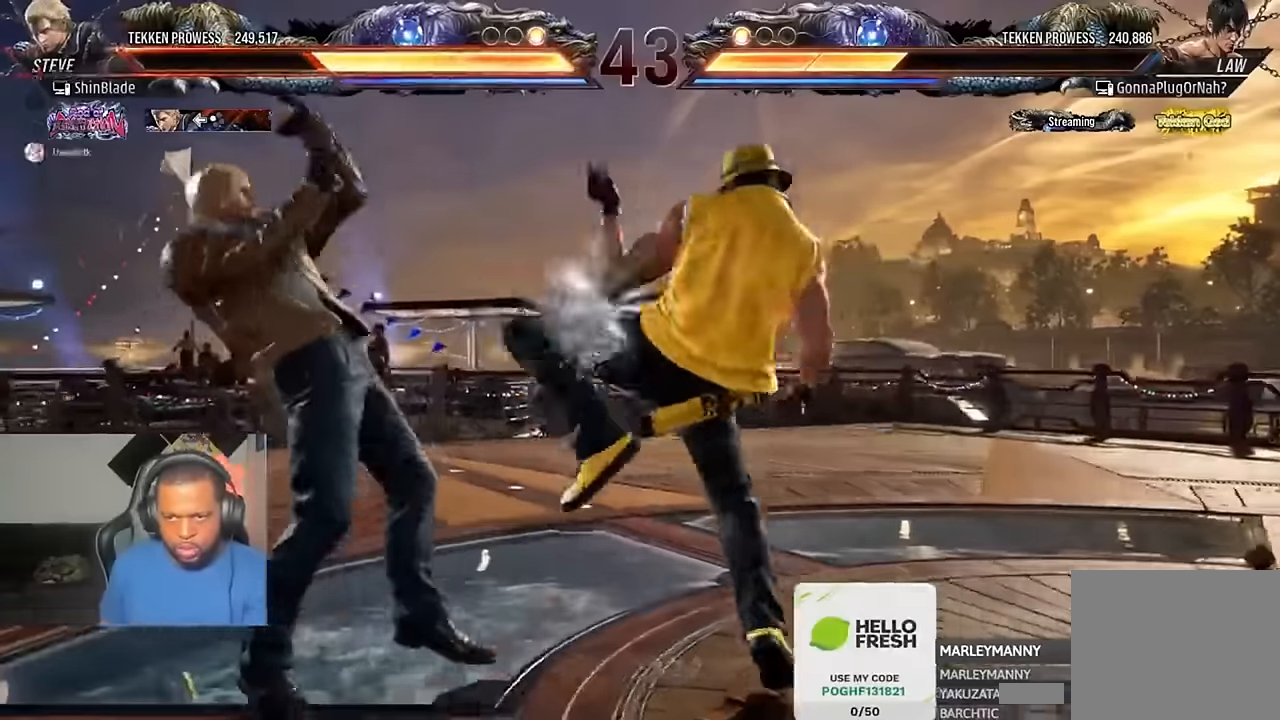
{"dt_ms": 500, "buttons": ["SQUARE", "DPAD_LEFT"], "left_stick": "center", "right_stick": "center", "events": [[166, "TRIANGLE", "up"], [250, "SQUARE", "down"]]}
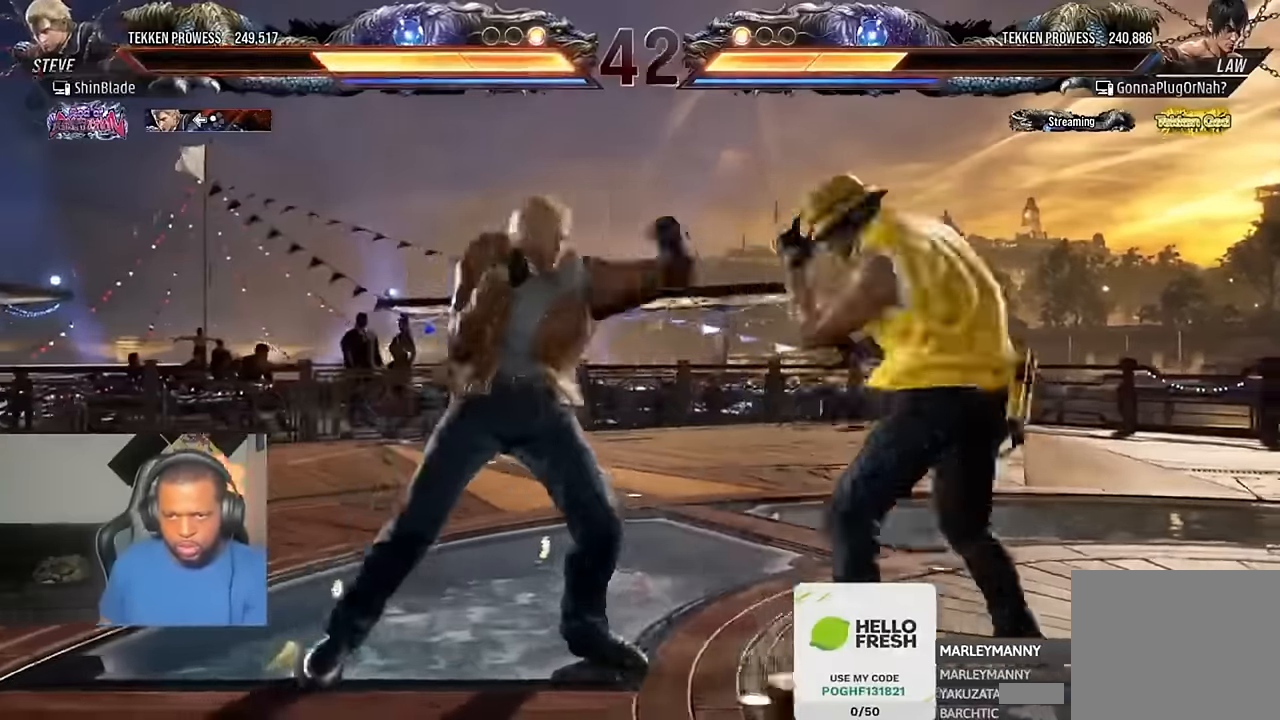
{"dt_ms": 500, "buttons": ["DPAD_LEFT"], "left_stick": "center", "right_stick": "center", "events": [[150, "SQUARE", "up"], [216, "SQUARE", "down"], [283, "SQUARE", "up"], [350, "SQUARE", "down"], [483, "SQUARE", "up"]]}
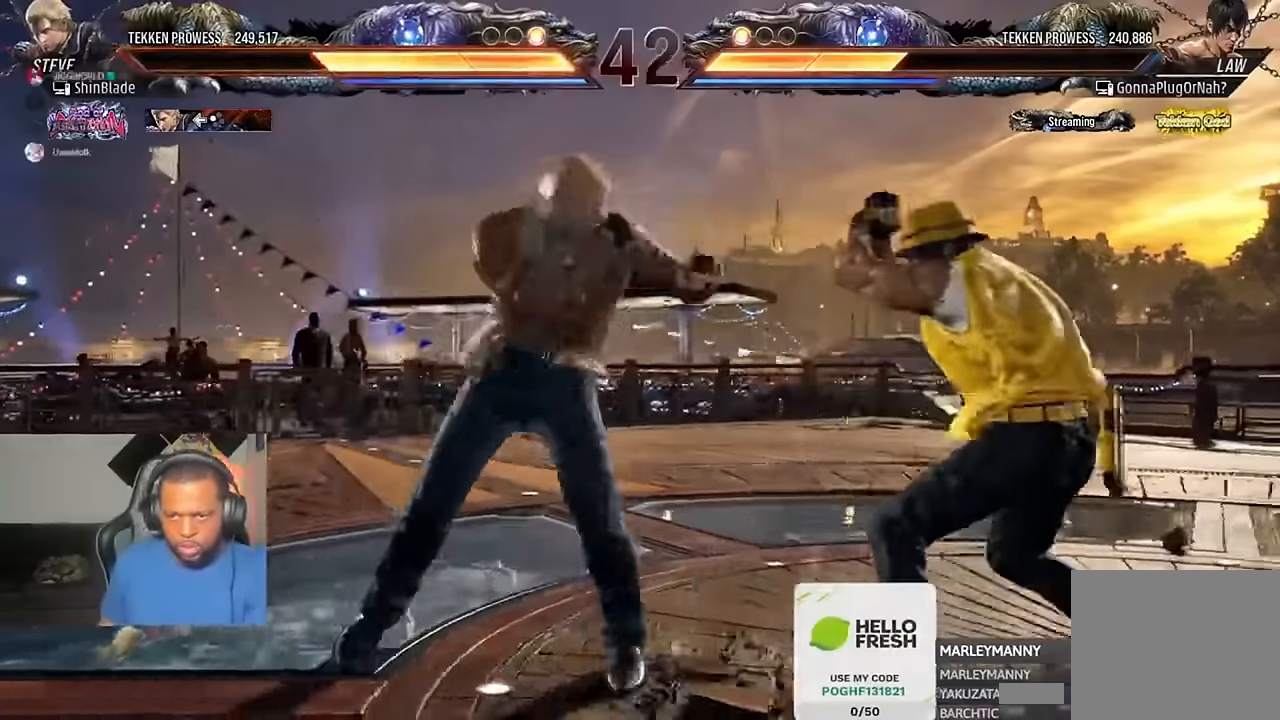
{"dt_ms": 500, "buttons": ["SQUARE", "TRIANGLE", "DPAD_DOWN"], "left_stick": "center", "right_stick": "center", "events": [[283, "CIRCLE", "down"], [283, "CROSS", "down"], [316, "DPAD_LEFT", "up"], [350, "CROSS", "up"], [350, "DPAD_DOWN", "down"], [383, "CIRCLE", "up"], [416, "TRIANGLE", "down"], [483, "SQUARE", "down"]]}
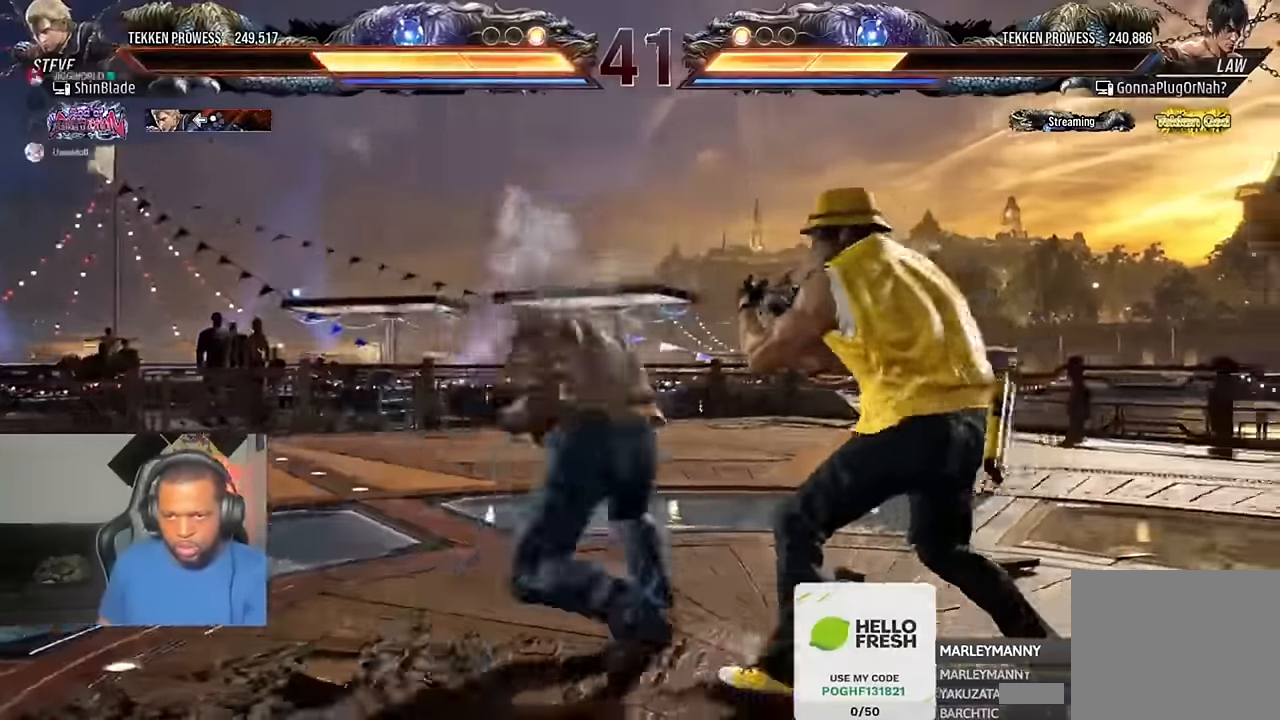
{"dt_ms": 500, "buttons": ["CROSS", "CIRCLE", "DPAD_UP", "DPAD_LEFT"], "left_stick": "center", "right_stick": "center"}
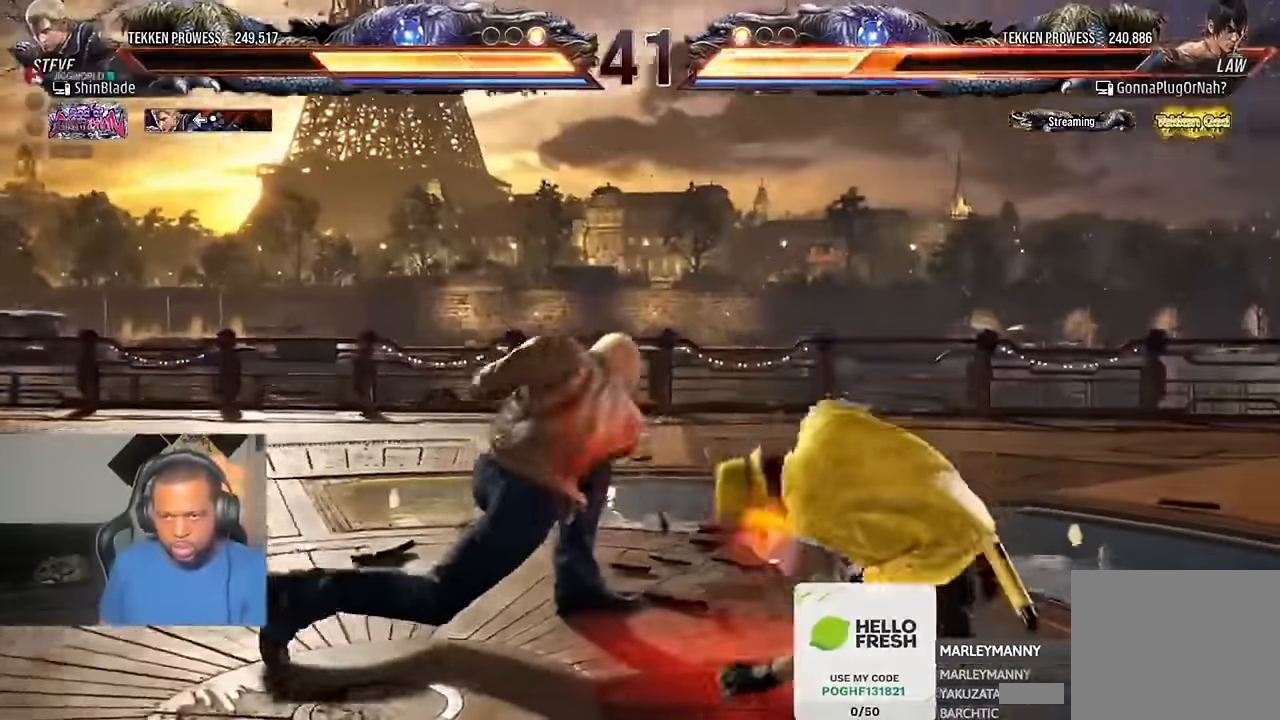
{"dt_ms": 500, "buttons": [], "left_stick": "center", "right_stick": "center"}
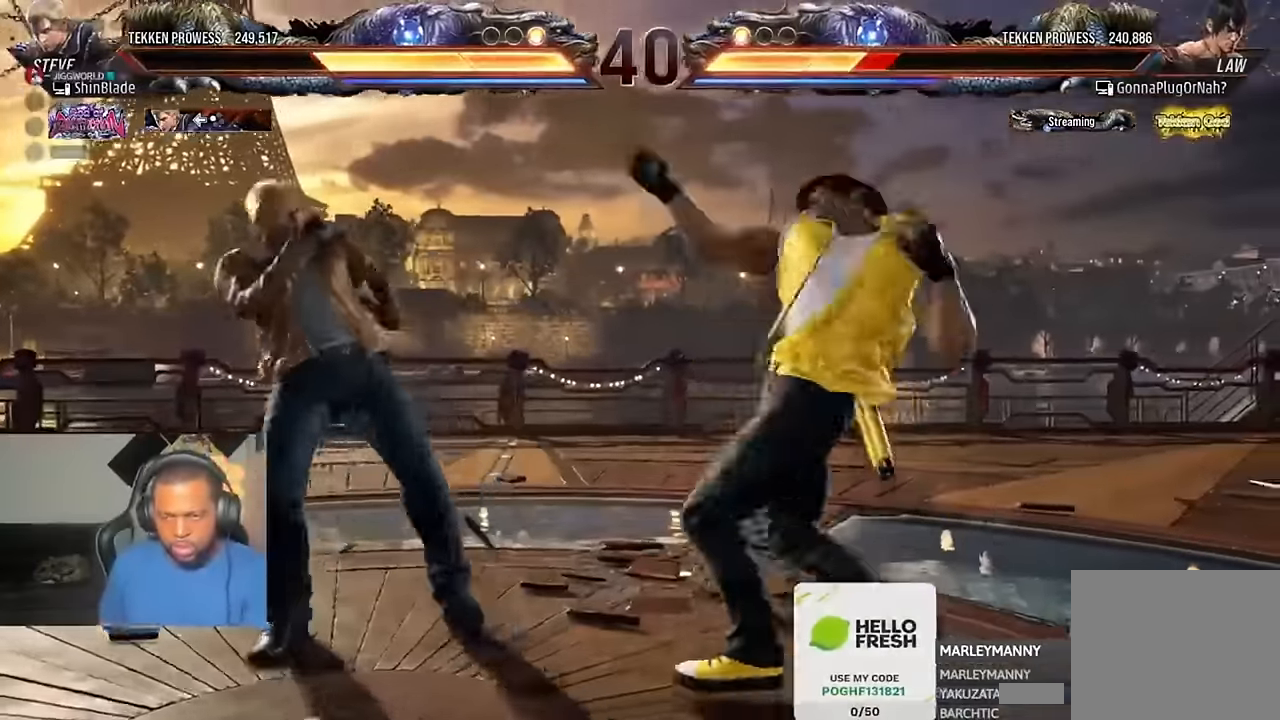
{"dt_ms": 500, "buttons": ["CIRCLE", "DPAD_DOWN", "DPAD_LEFT"], "left_stick": "center", "right_stick": "center", "events": [[216, "DPAD_RIGHT", "down"], [216, "TRIANGLE", "down"], [283, "DPAD_DOWN", "down"], [283, "SQUARE", "down"], [316, "DPAD_LEFT", "down"], [316, "DPAD_RIGHT", "up"], [350, "CROSS", "down"], [350, "DPAD_DOWN", "up"], [383, "CIRCLE", "down"], [383, "SQUARE", "up"], [416, "CROSS", "up"], [416, "DPAD_DOWN", "down"], [450, "TRIANGLE", "up"]]}
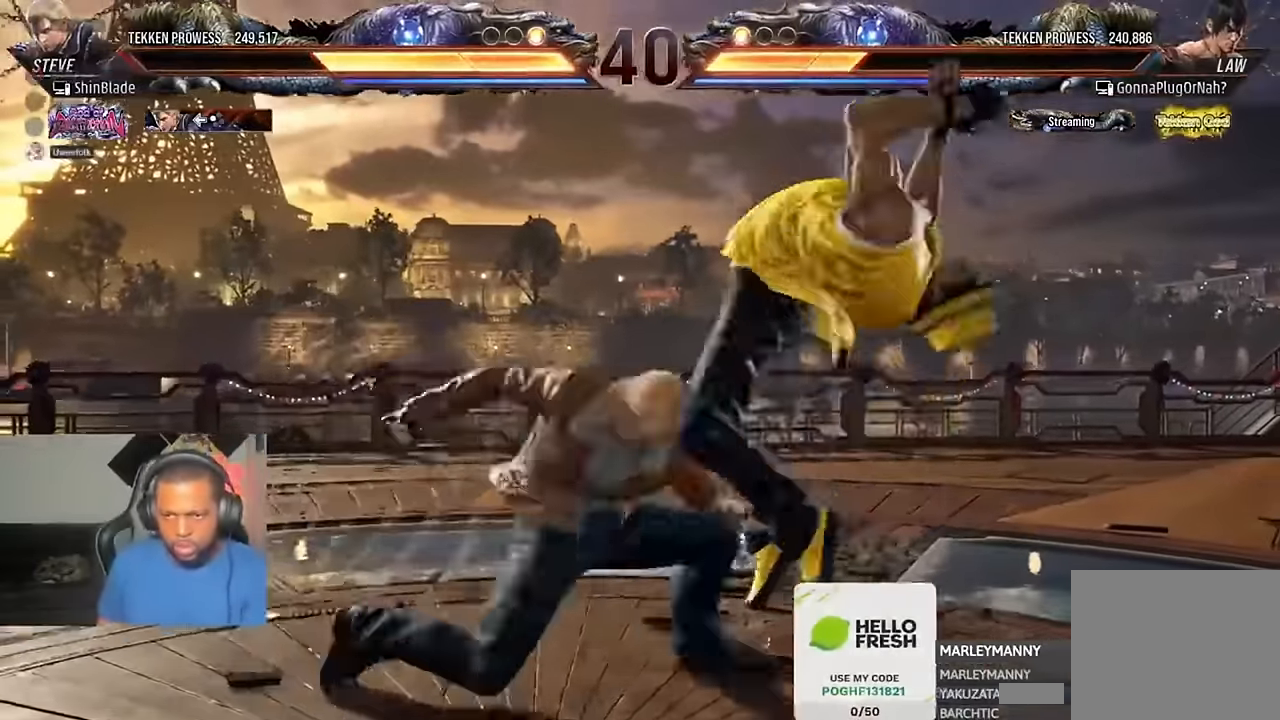
{"dt_ms": 500, "buttons": ["CROSS", "DPAD_LEFT"], "left_stick": "center", "right_stick": "center", "events": [[16, "CIRCLE", "up"], [83, "CROSS", "down"], [116, "DPAD_DOWN", "up"], [150, "CROSS", "up"], [216, "CROSS", "down"]]}
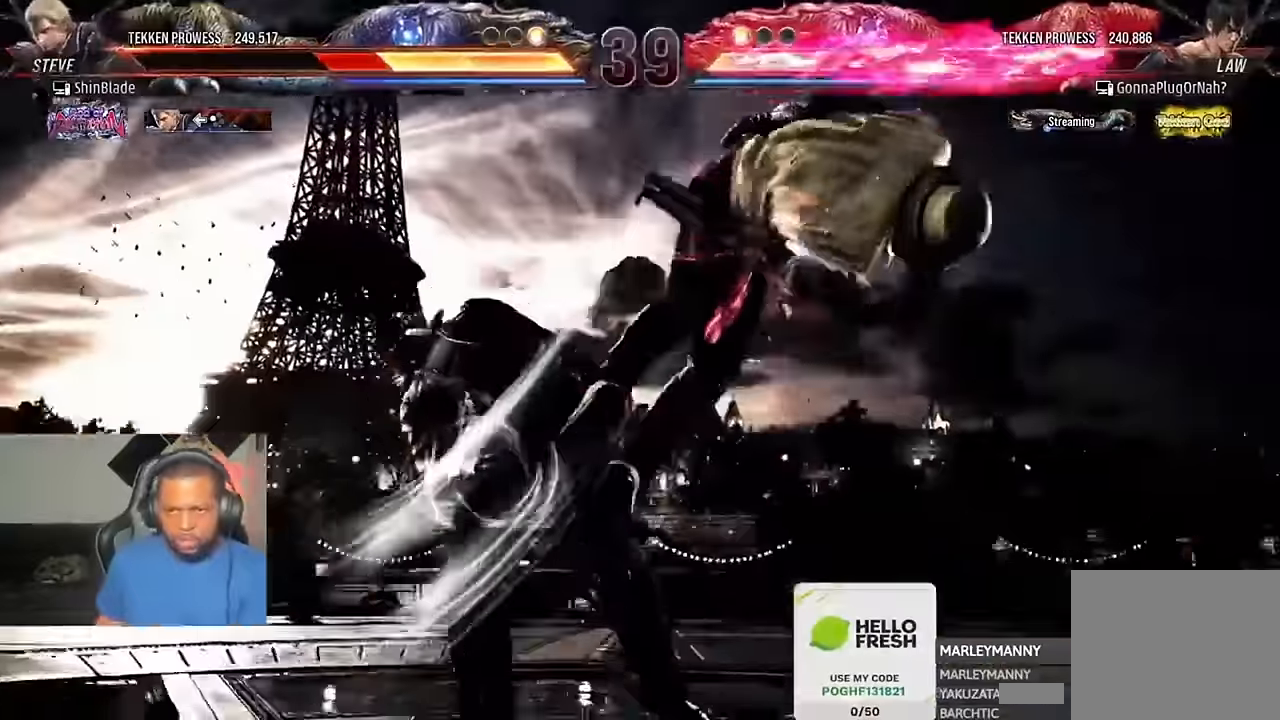
{"dt_ms": 500, "buttons": ["CROSS", "CIRCLE", "DPAD_LEFT"], "left_stick": "center", "right_stick": "center", "events": [[16, "CROSS", "up"], [83, "CROSS", "down"], [216, "CROSS", "up"], [216, "DPAD_UP", "down"], [250, "CROSS", "down"], [283, "DPAD_DOWN", "down"], [283, "DPAD_LEFT", "up"], [283, "DPAD_UP", "up"], [350, "DPAD_LEFT", "down"], [383, "CIRCLE", "down"], [383, "CROSS", "up"], [383, "DPAD_DOWN", "up"], [450, "CROSS", "down"]]}
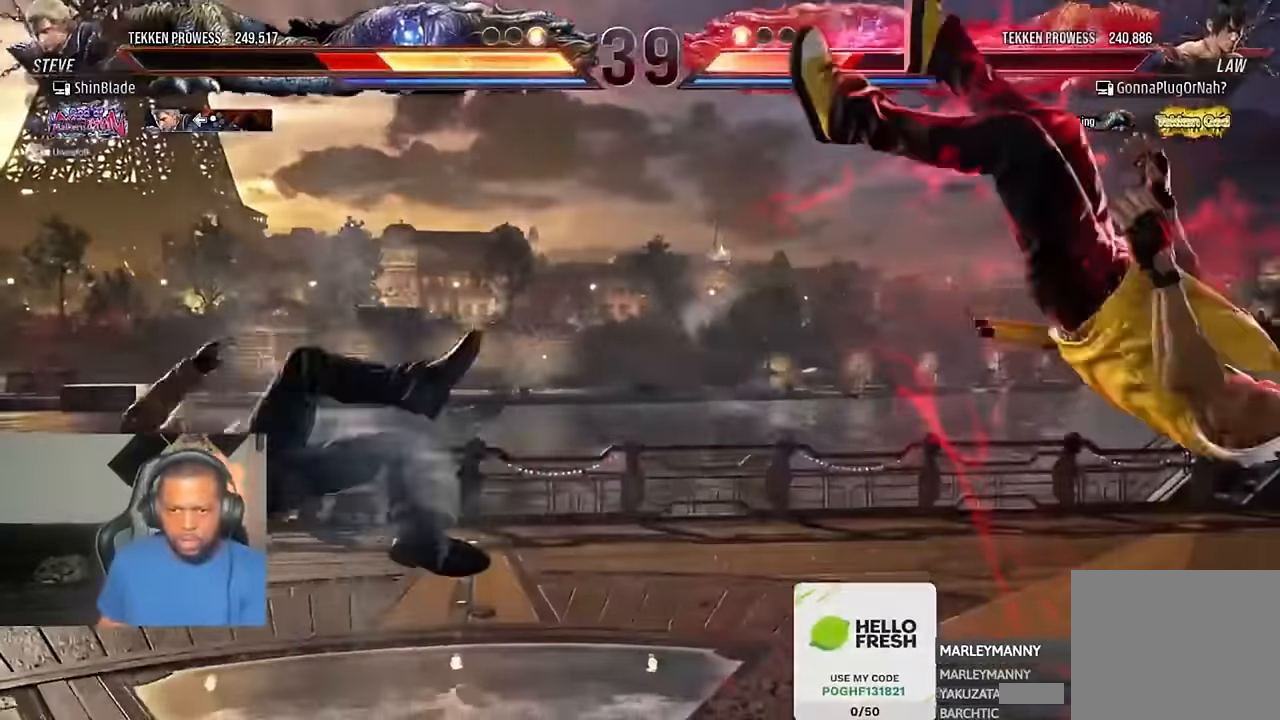
{"dt_ms": 500, "buttons": ["CROSS", "DPAD_LEFT"], "left_stick": "center", "right_stick": "center", "events": [[83, "CROSS", "up"], [150, "CROSS", "down"], [216, "CROSS", "up"], [283, "CROSS", "down"], [350, "DPAD_DOWN", "down"], [416, "CIRCLE", "up"], [483, "DPAD_DOWN", "up"]]}
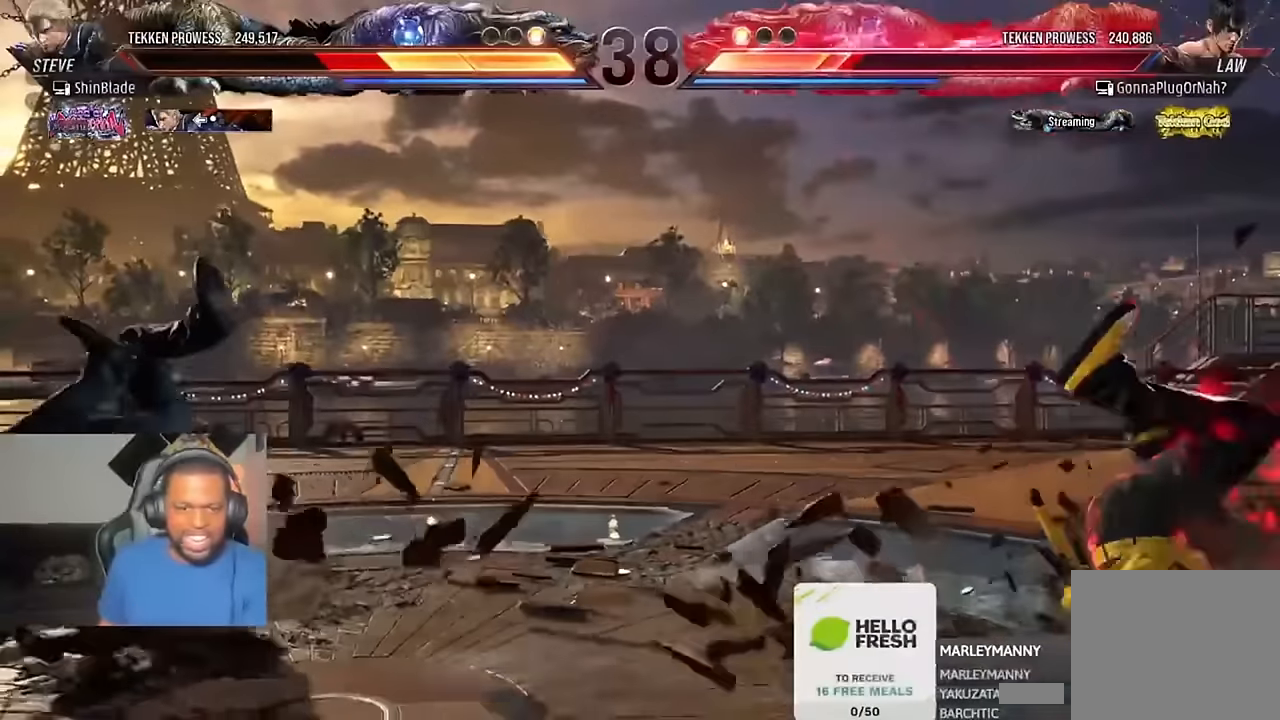
{"dt_ms": 500, "buttons": [], "left_stick": "center", "right_stick": "center", "events": [[150, "CROSS", "up"], [250, "DPAD_LEFT", "up"], [383, "DPAD_UP", "down"], [450, "DPAD_UP", "up"]]}
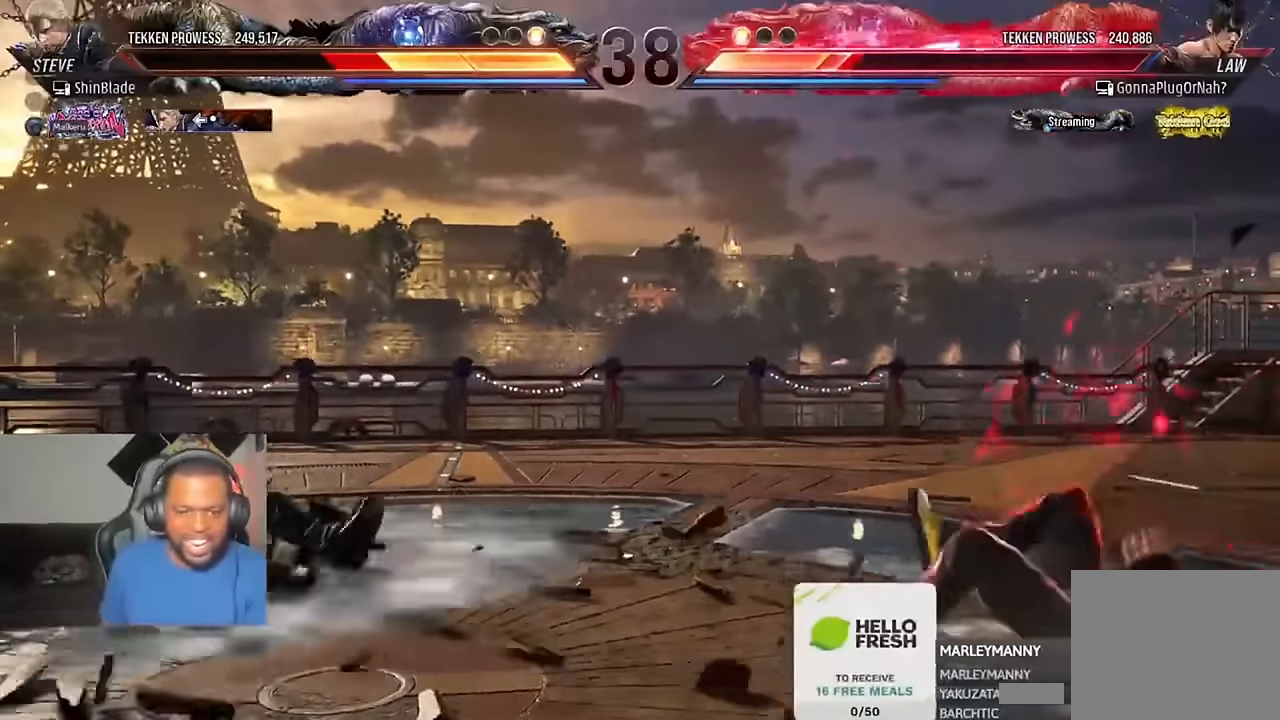
{"dt_ms": 500, "buttons": ["DPAD_RIGHT"], "left_stick": "center", "right_stick": "center", "events": [[16, "DPAD_UP", "down"], [83, "DPAD_UP", "up"], [183, "DPAD_UP", "down"], [216, "DPAD_UP", "up"], [283, "DPAD_UP", "down"], [383, "DPAD_UP", "up"], [483, "DPAD_RIGHT", "down"]]}
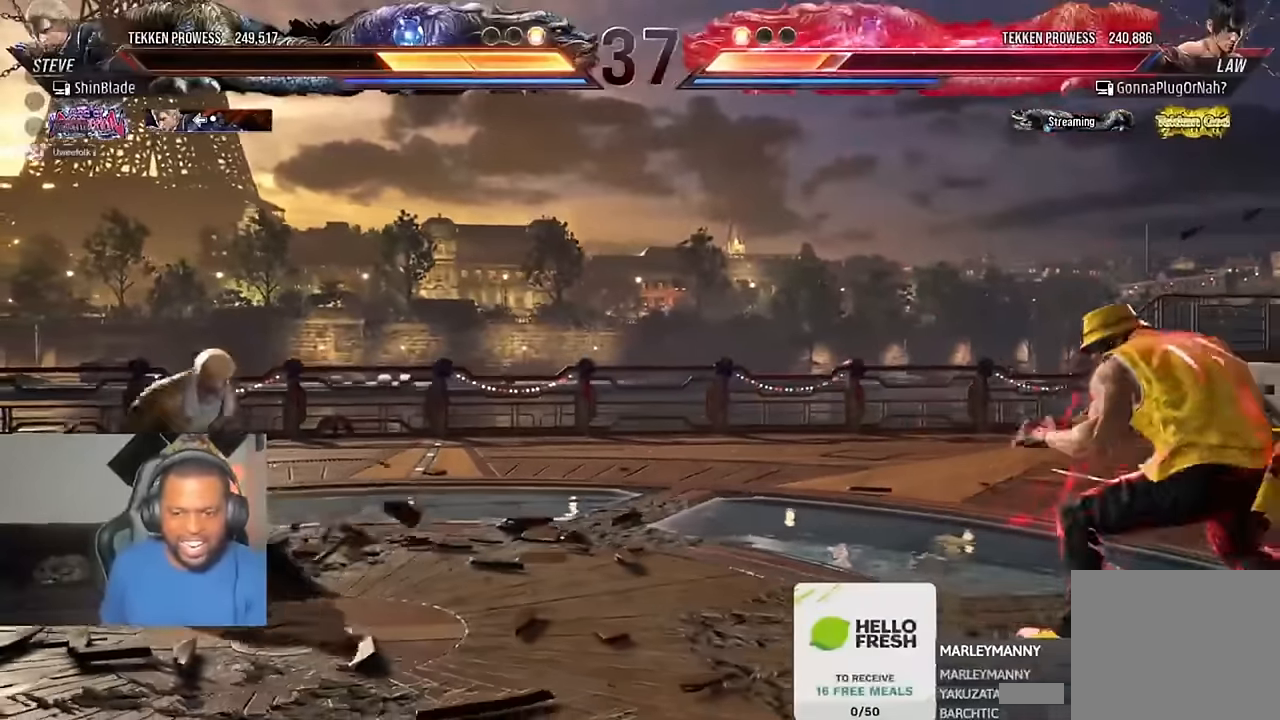
{"dt_ms": 500, "buttons": ["DPAD_RIGHT"], "left_stick": "center", "right_stick": "center", "events": [[50, "DPAD_RIGHT", "up"], [83, "DPAD_RIGHT", "down"], [116, "DPAD_RIGHT", "up"], [183, "DPAD_RIGHT", "down"]]}
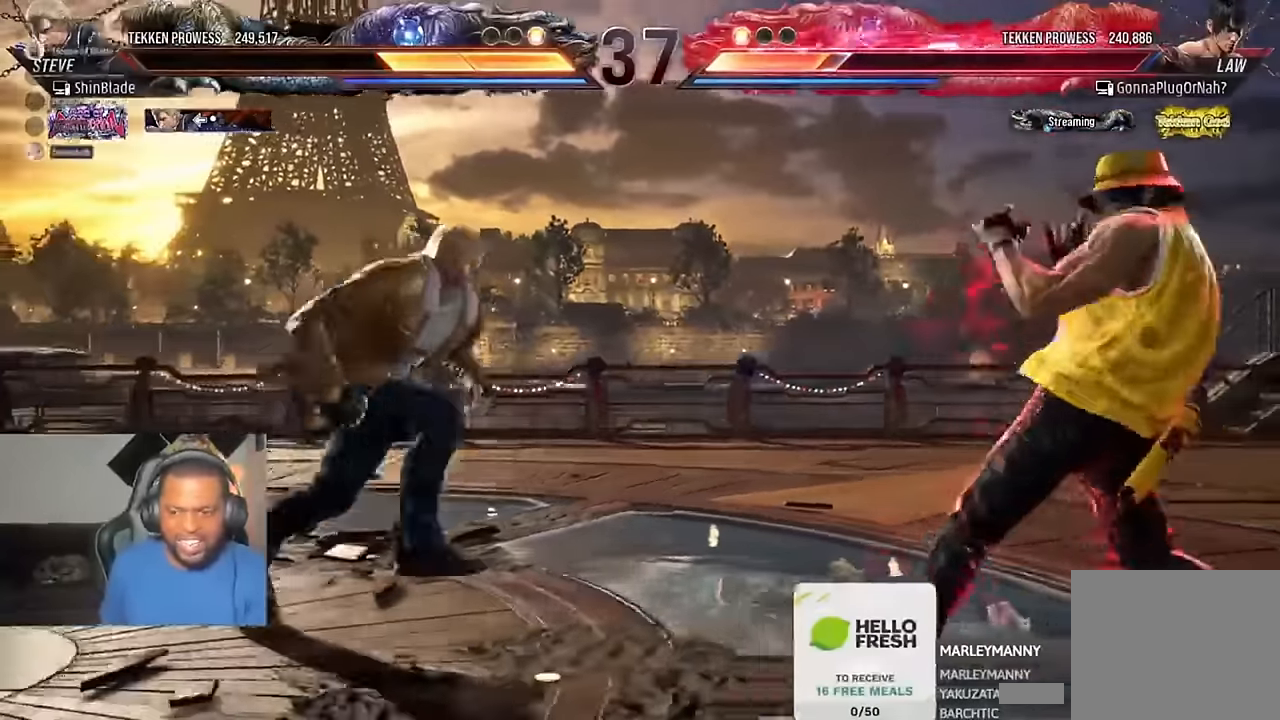
{"dt_ms": 500, "buttons": [], "left_stick": "center", "right_stick": "center", "events": [[83, "DPAD_RIGHT", "up"], [250, "R2", "down"], [333, "R2", "up"]]}
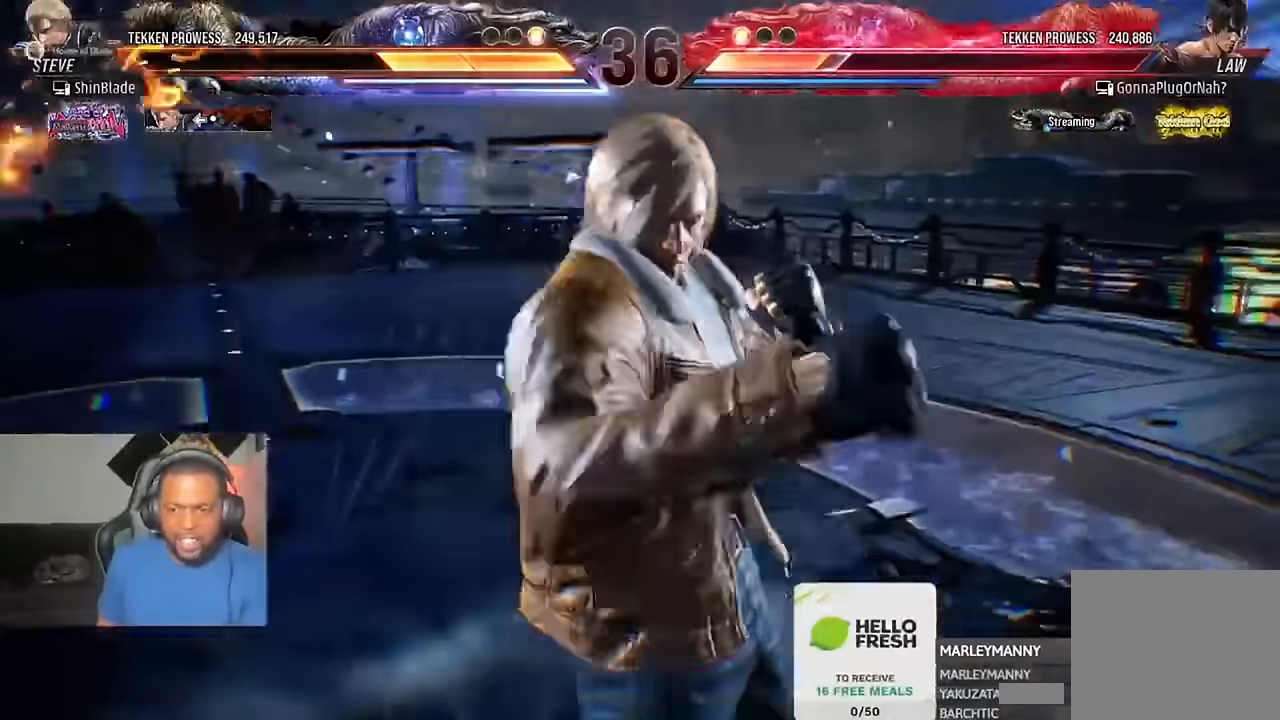
{"dt_ms": 500, "buttons": [], "left_stick": "center", "right_stick": "center", "events": []}